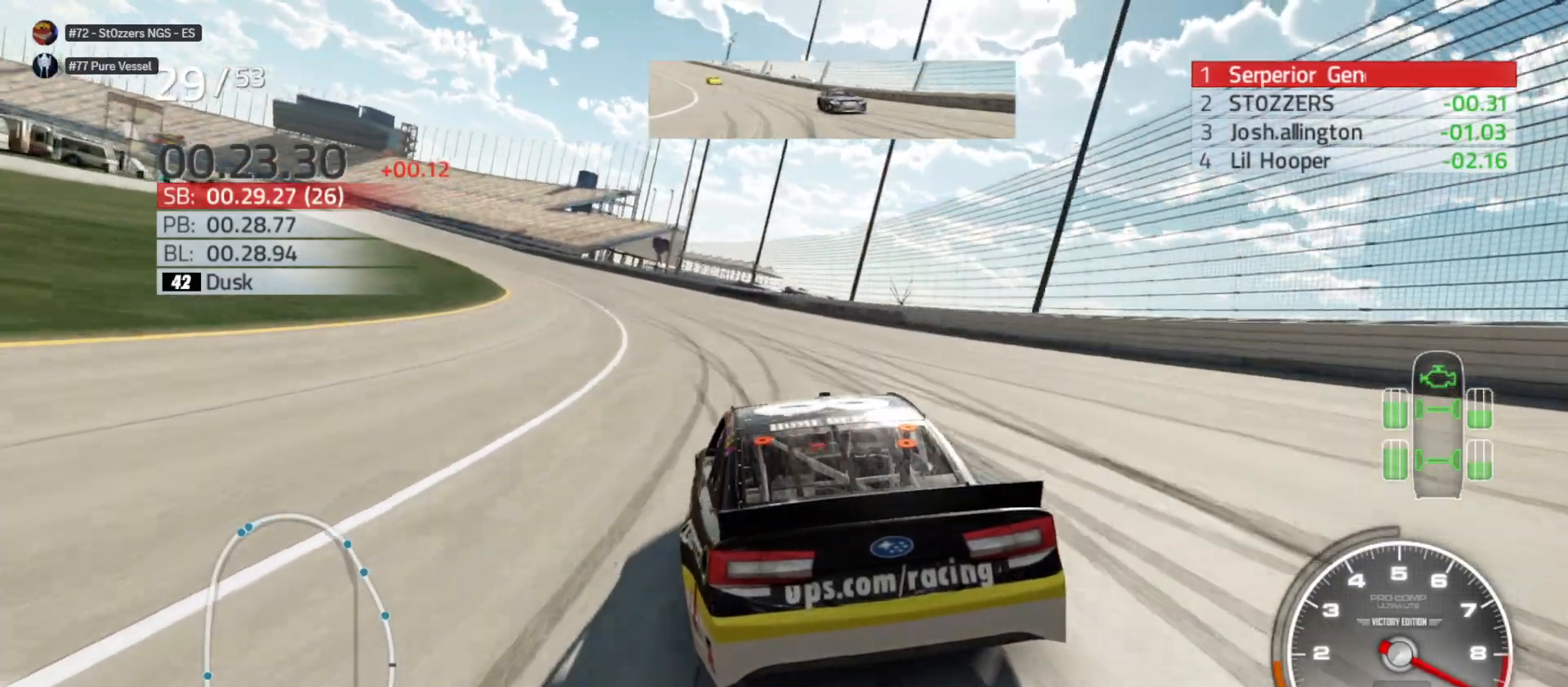
Gameplay with a controller (Xbox layout); each line is a JSON object with the inputs held at the frame after it. "events" lists button and stick changes between this image and that frame as [ms after this image, input, new state], when the widget could be followed in between.
{"buttons": ["R2"], "left_stick": "left", "right_stick": "center", "events": []}
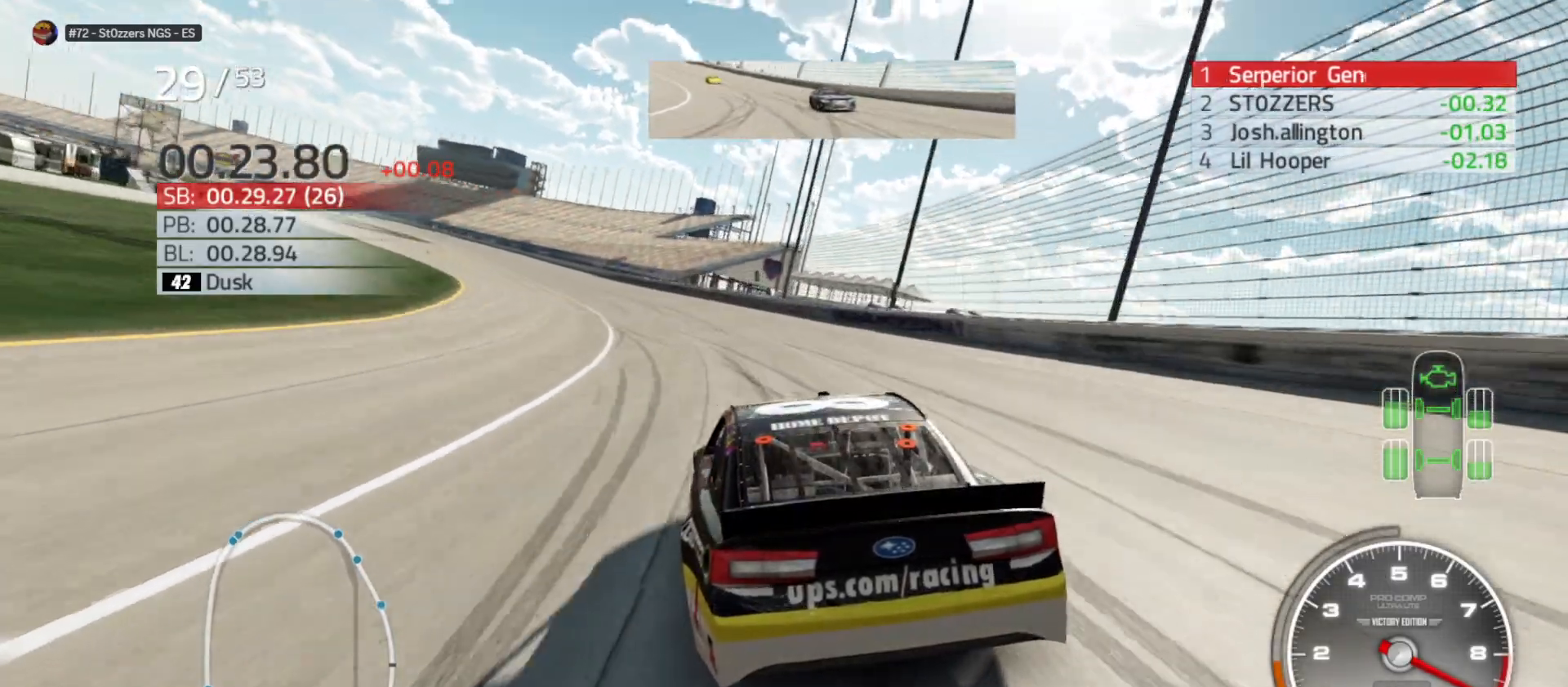
{"buttons": ["R2"], "left_stick": "left", "right_stick": "center", "events": []}
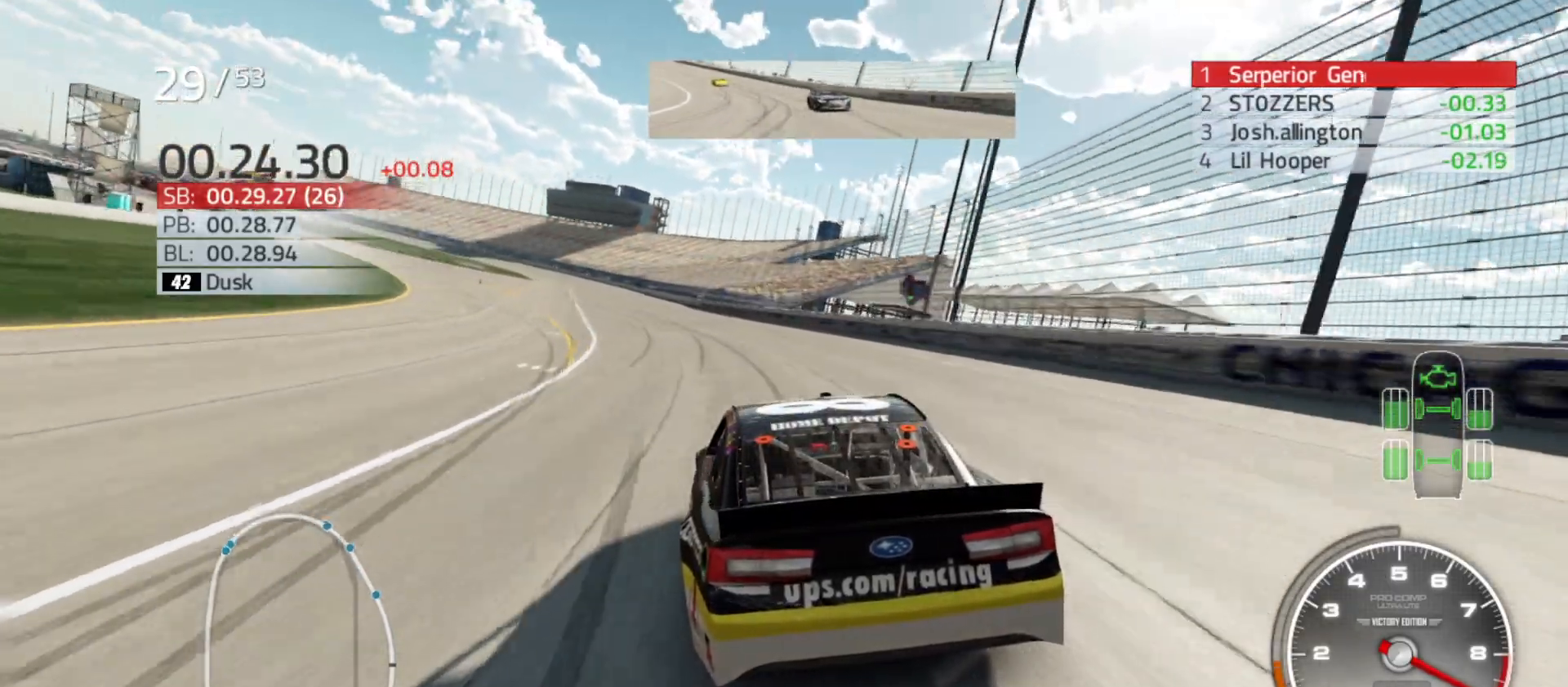
{"buttons": ["R2"], "left_stick": "left", "right_stick": "center", "events": []}
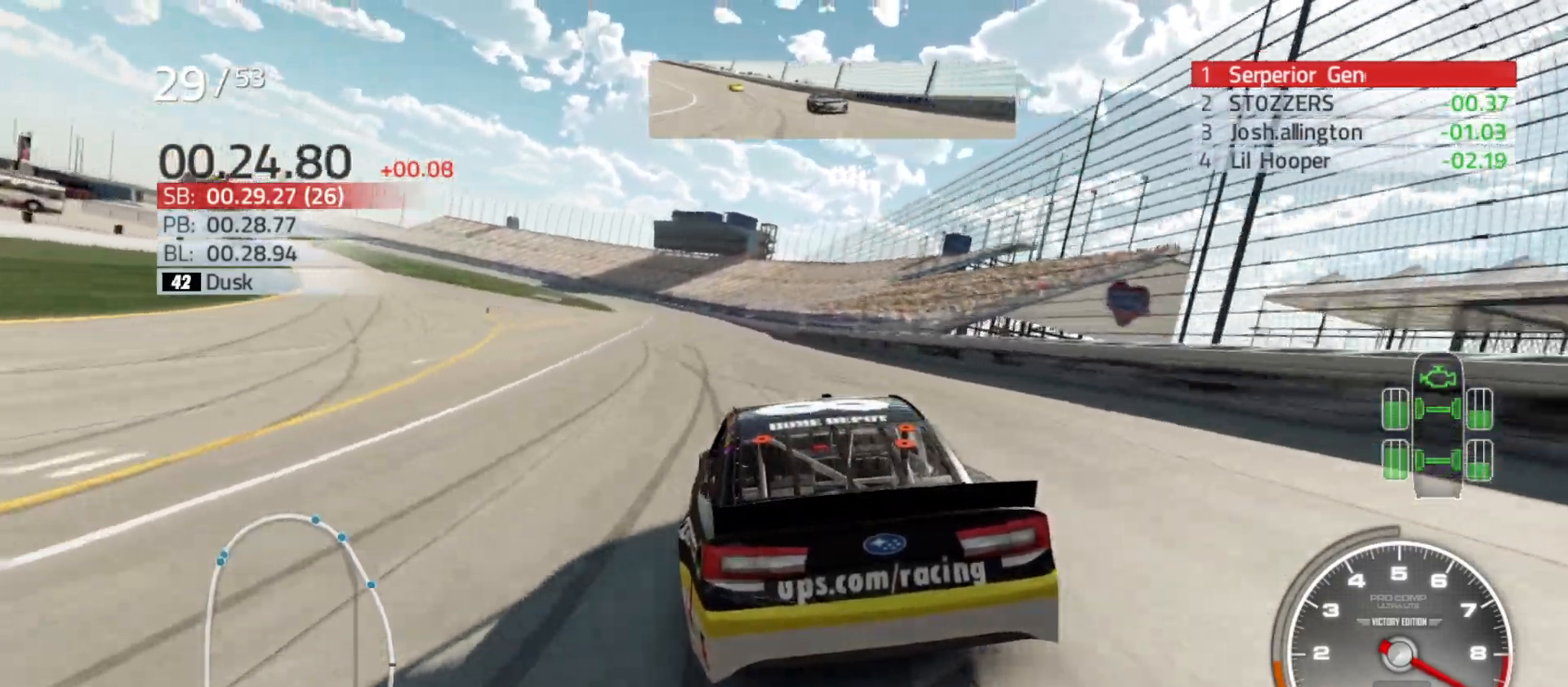
{"buttons": ["R2"], "left_stick": "center", "right_stick": "center", "events": [[483, "left_stick", "center"]]}
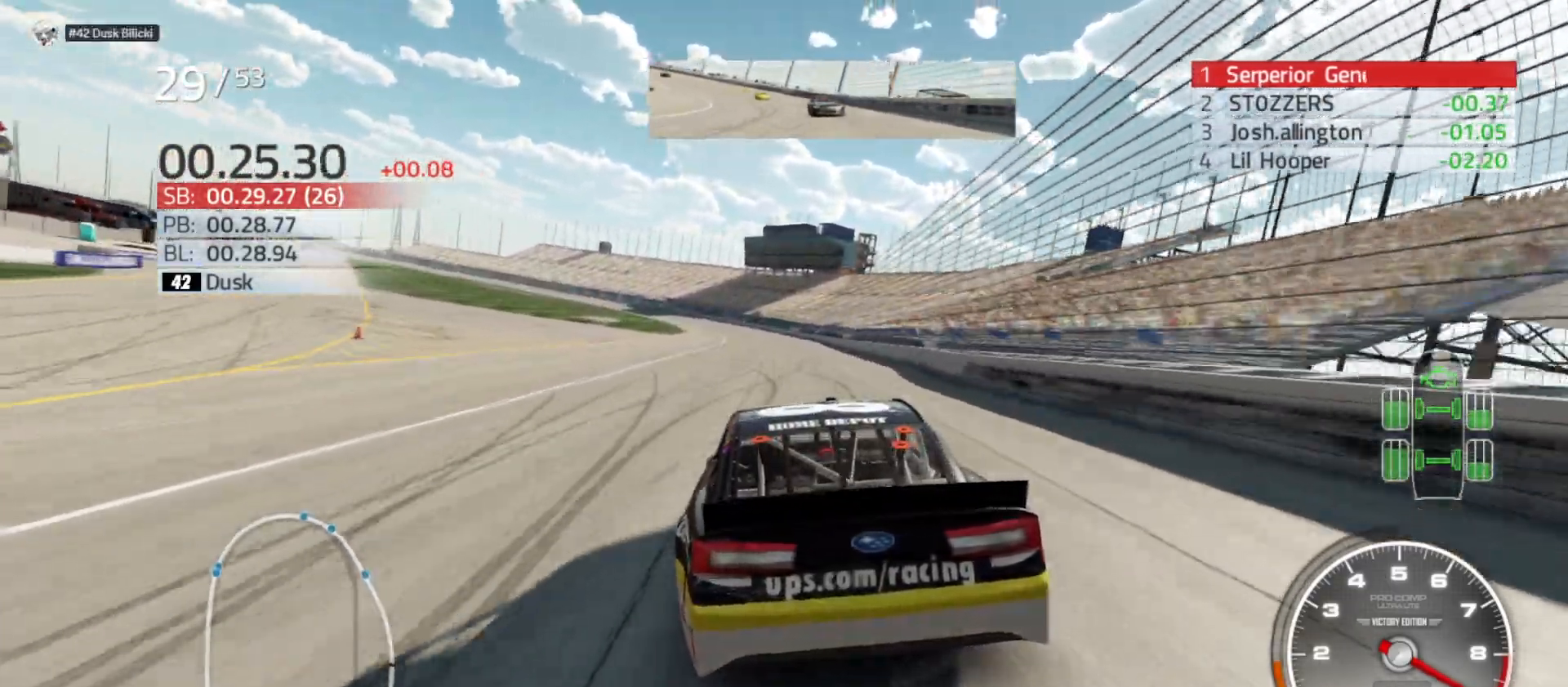
{"buttons": ["R2"], "left_stick": "center", "right_stick": "center", "events": [[117, "left_stick", "left"], [283, "left_stick", "center"]]}
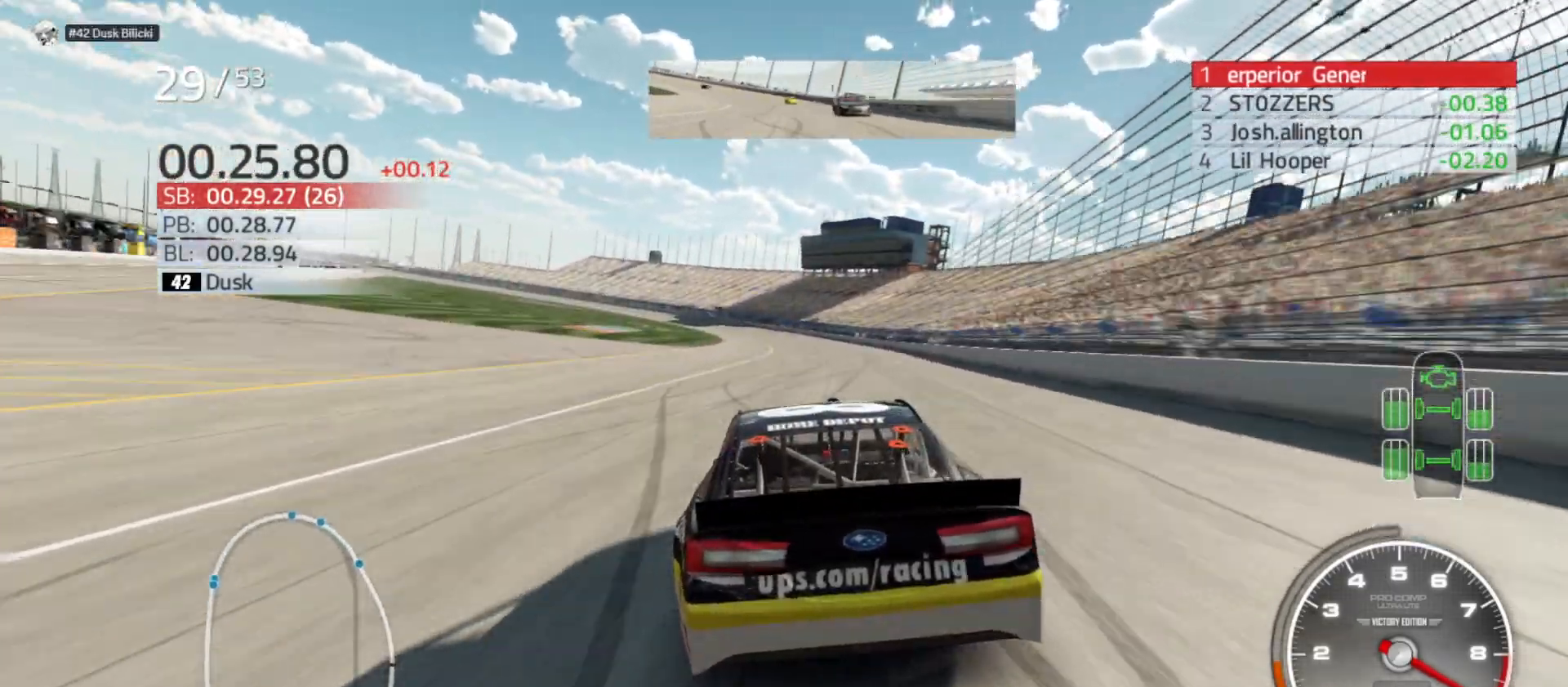
{"buttons": ["R2"], "left_stick": "center", "right_stick": "center", "events": [[200, "left_stick", "left"], [333, "left_stick", "center"]]}
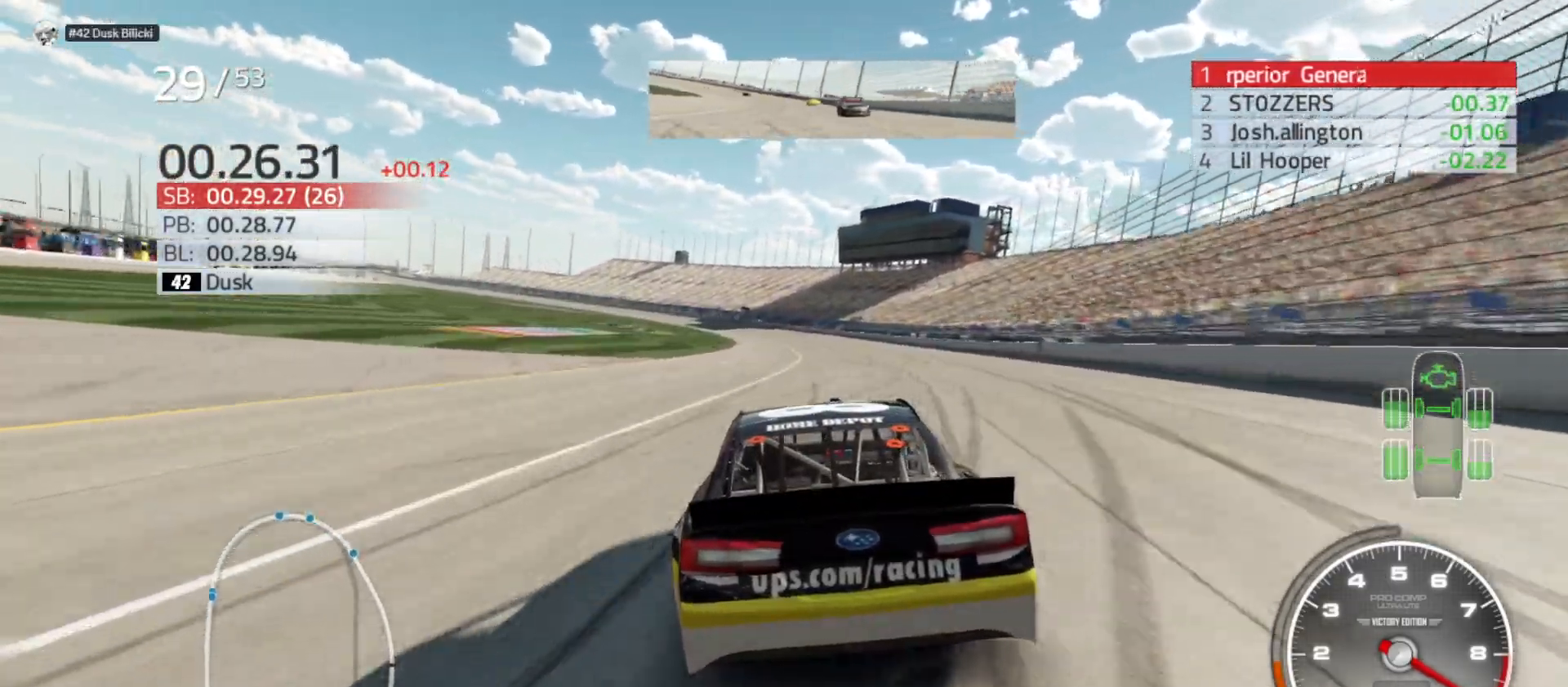
{"buttons": ["R2"], "left_stick": "left", "right_stick": "center", "events": [[83, "left_stick", "left"], [233, "left_stick", "center"], [417, "left_stick", "left"]]}
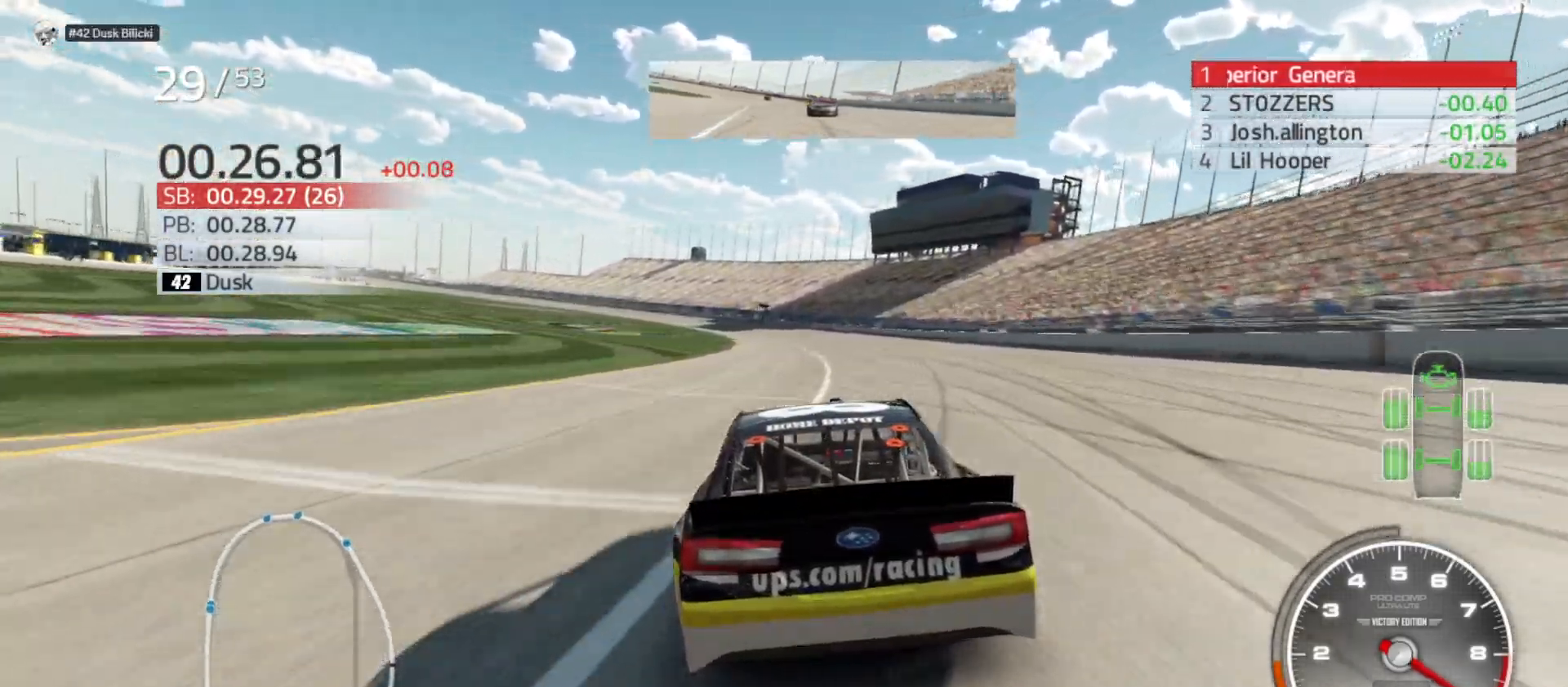
{"buttons": ["R2"], "left_stick": "left", "right_stick": "center", "events": [[50, "left_stick", "center"], [183, "left_stick", "left"], [350, "left_stick", "center"], [467, "left_stick", "left"]]}
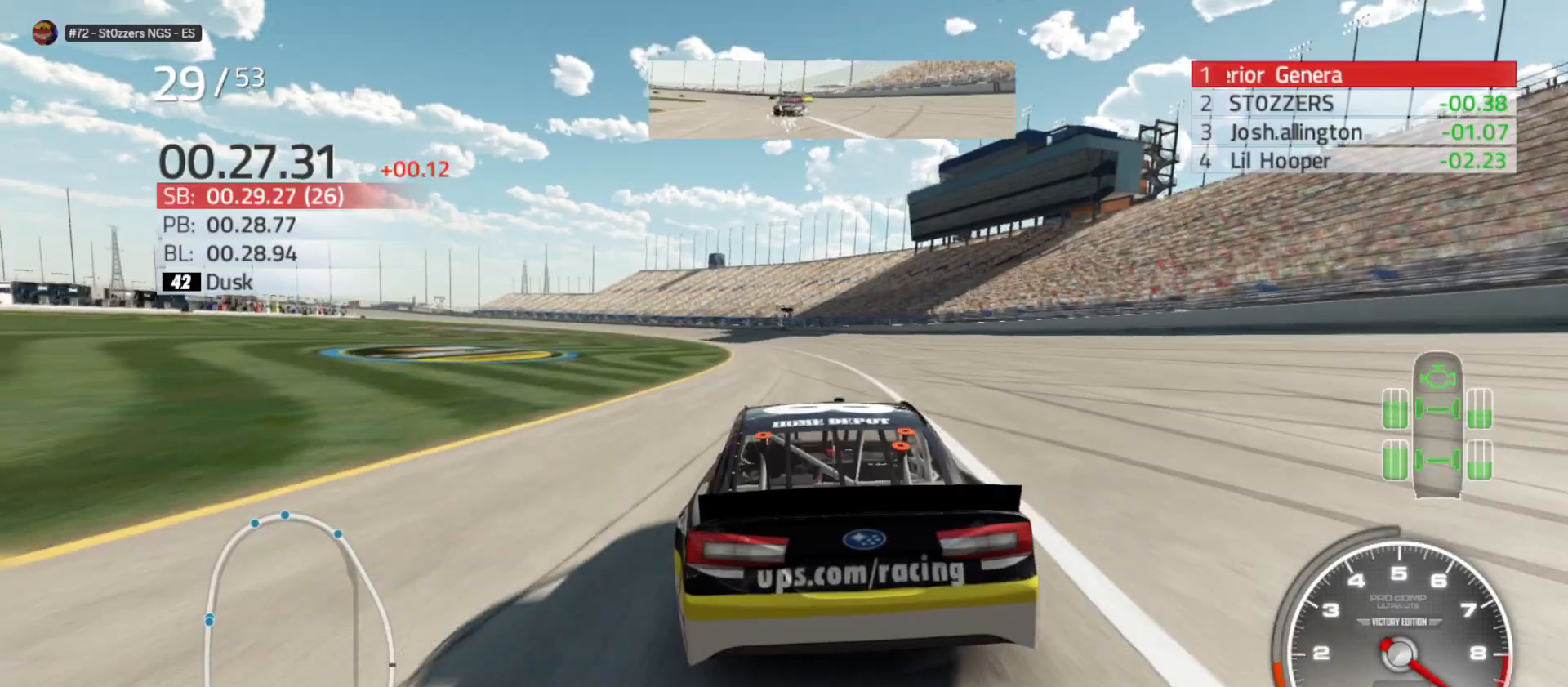
{"buttons": ["R2"], "left_stick": "center", "right_stick": "center", "events": [[133, "left_stick", "center"], [250, "left_stick", "left"], [417, "left_stick", "center"]]}
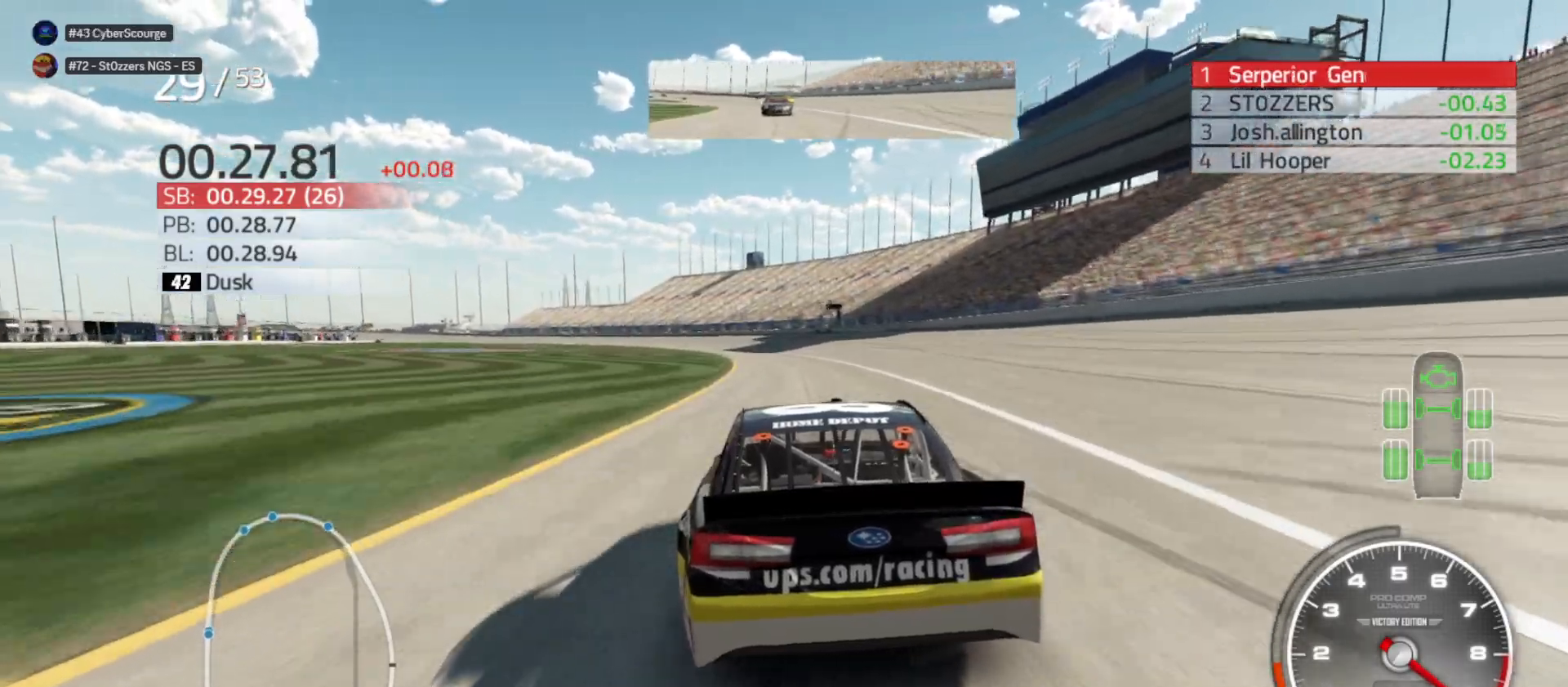
{"buttons": ["R2"], "left_stick": "left", "right_stick": "center", "events": [[33, "left_stick", "left"], [283, "left_stick", "center"], [417, "left_stick", "left"]]}
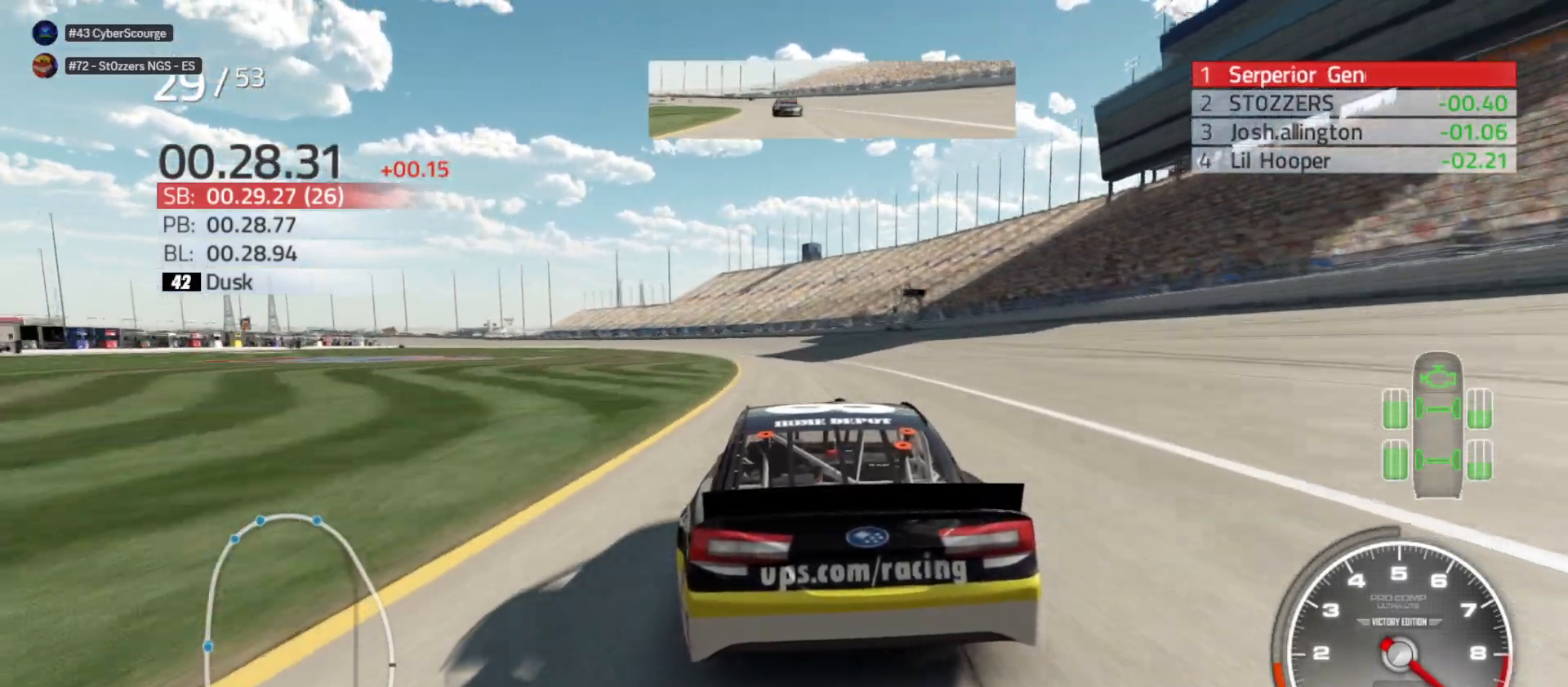
{"buttons": ["R2"], "left_stick": "left", "right_stick": "center", "events": [[217, "left_stick", "center"], [283, "left_stick", "left"]]}
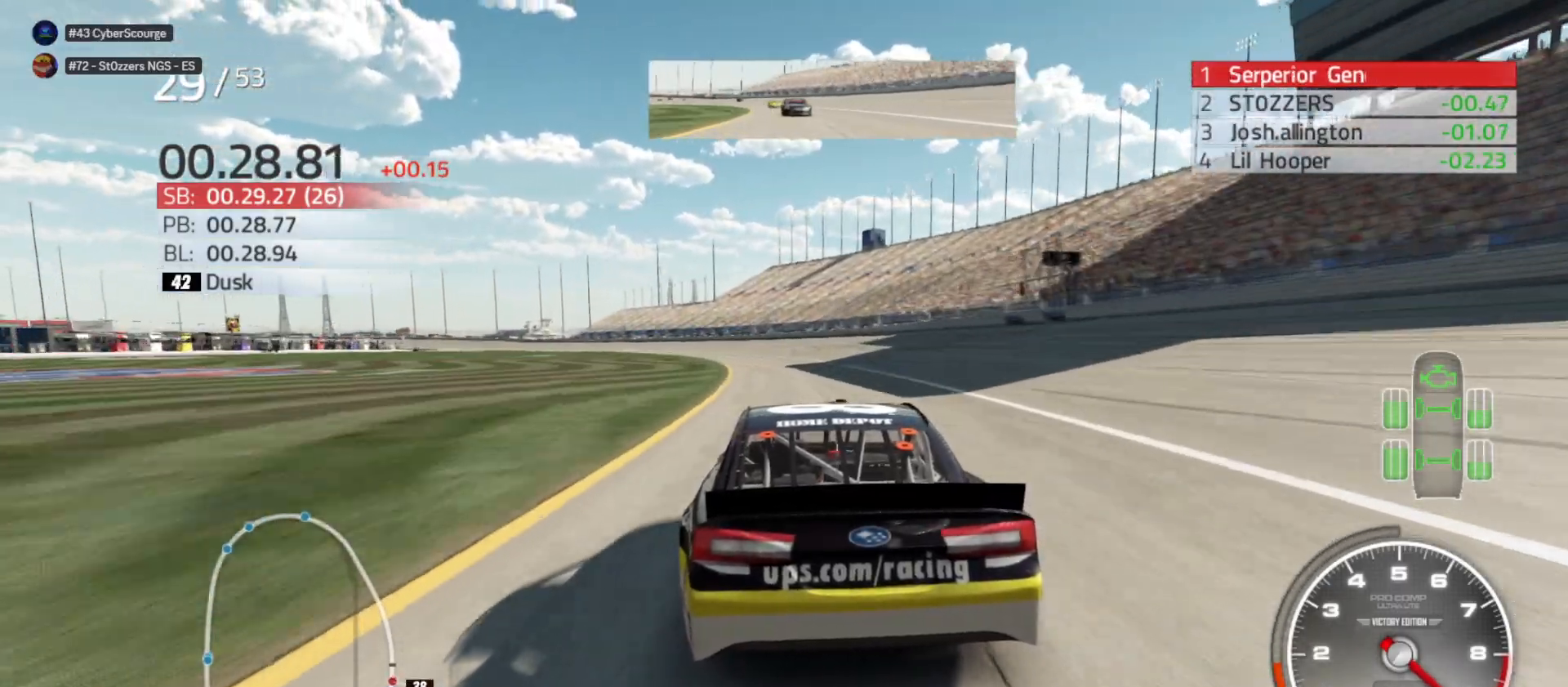
{"buttons": ["R2"], "left_stick": "left", "right_stick": "center", "events": []}
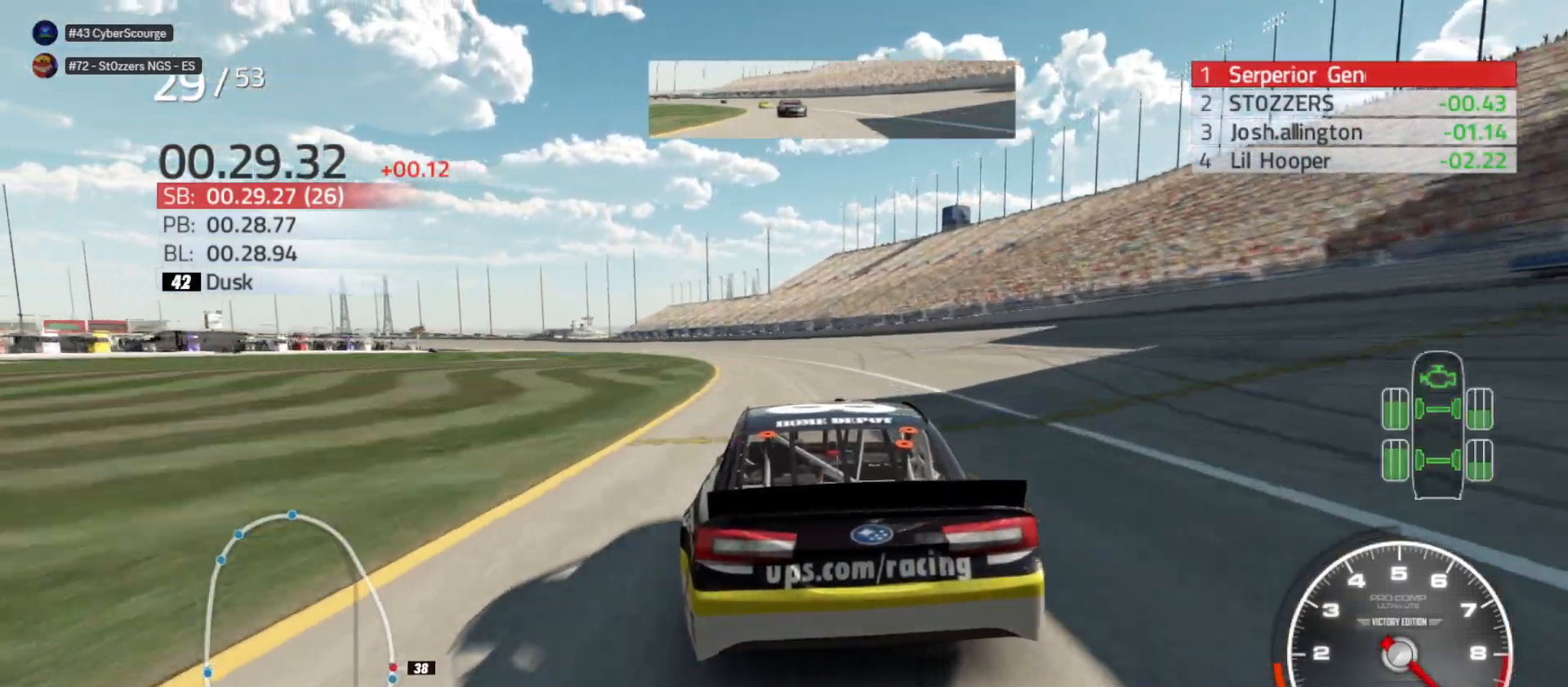
{"buttons": ["R2"], "left_stick": "left", "right_stick": "center", "events": []}
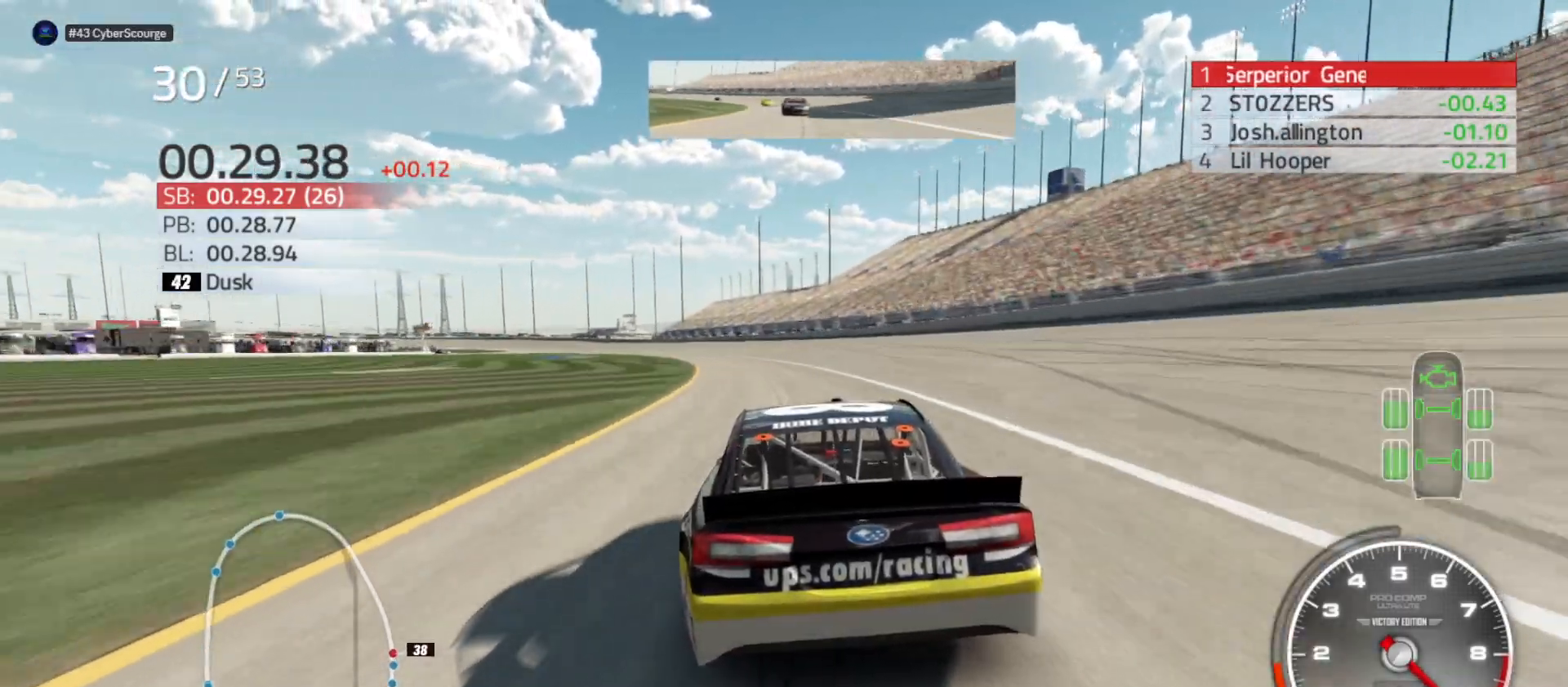
{"buttons": ["R2"], "left_stick": "left", "right_stick": "center", "events": [[400, "left_stick", "center"], [483, "left_stick", "left"]]}
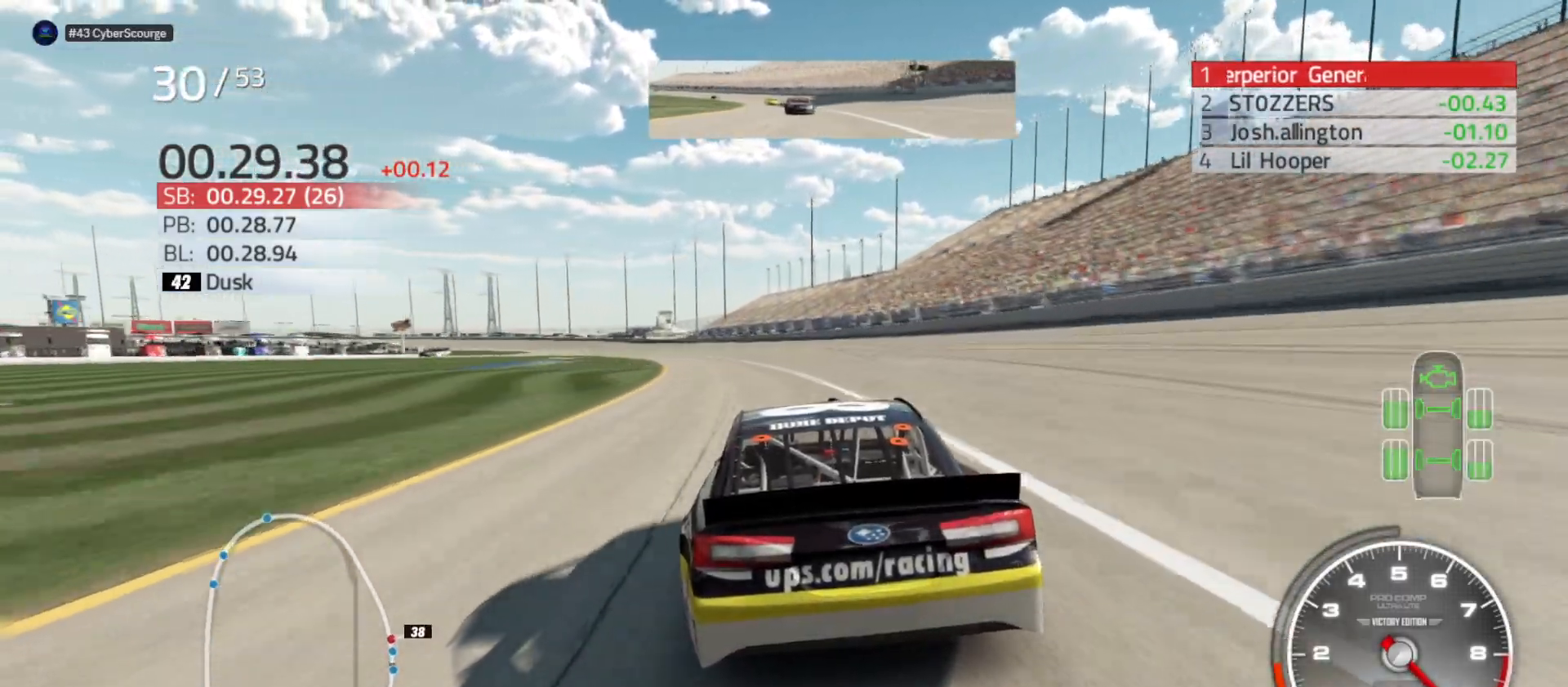
{"buttons": ["R2"], "left_stick": "center", "right_stick": "center", "events": [[200, "left_stick", "center"], [317, "left_stick", "left"], [500, "left_stick", "center"]]}
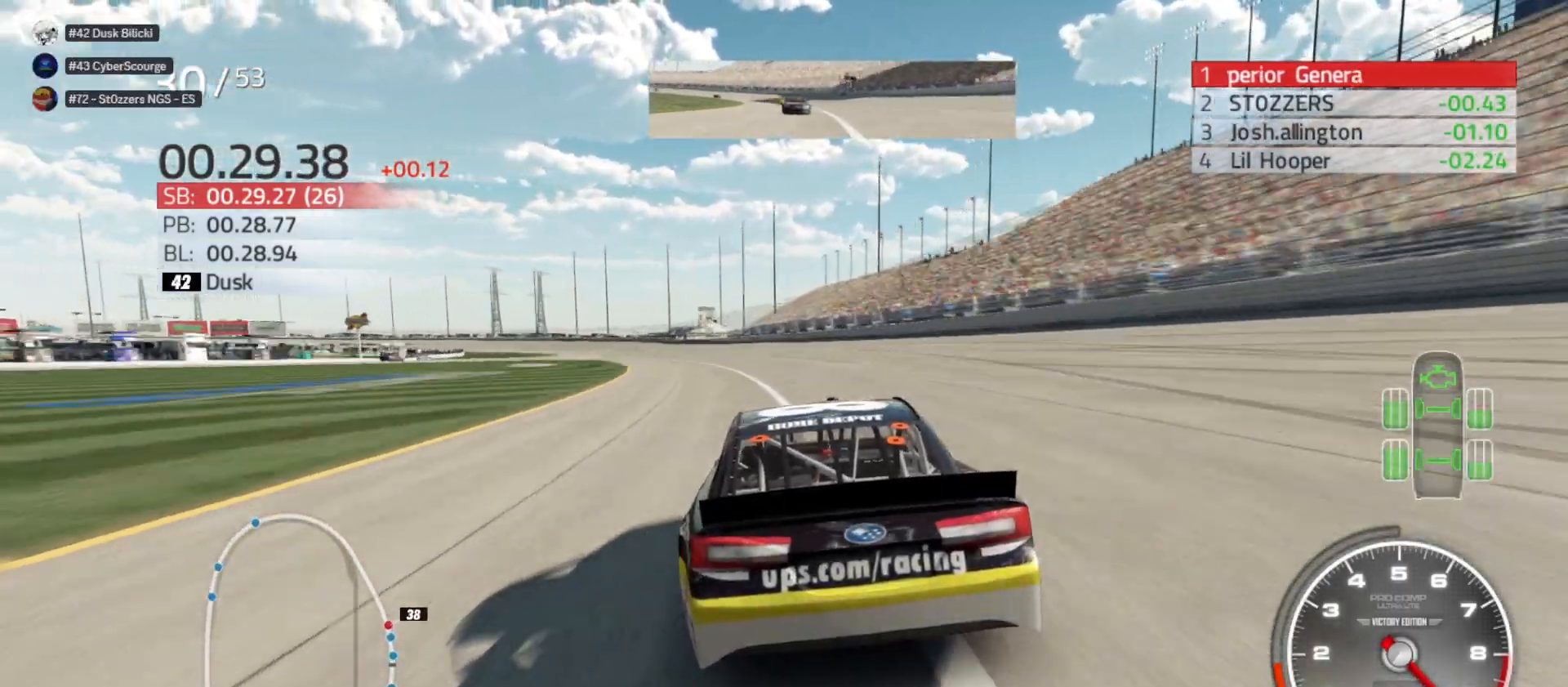
{"buttons": ["R2"], "left_stick": "left", "right_stick": "center", "events": [[117, "left_stick", "left"], [300, "left_stick", "center"], [450, "left_stick", "left"]]}
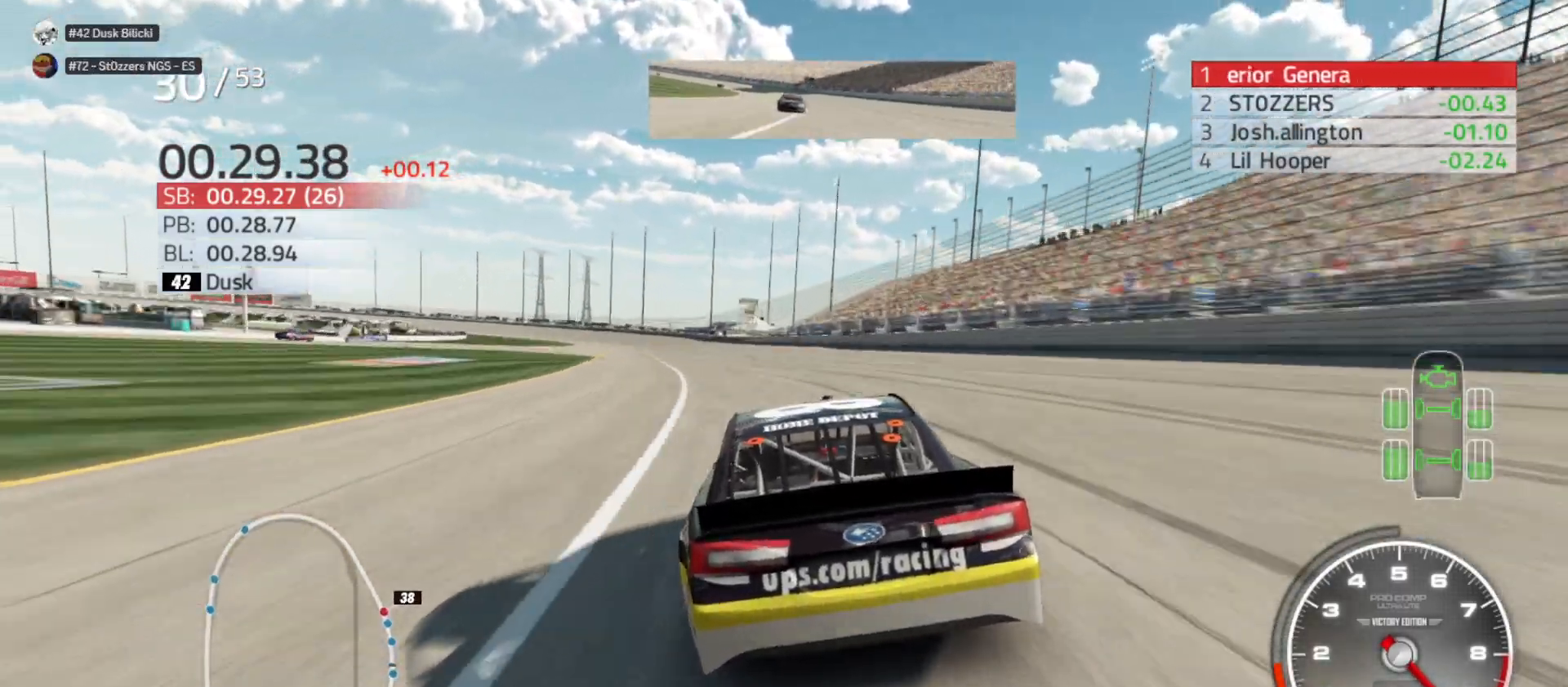
{"buttons": ["R2"], "left_stick": "left", "right_stick": "center", "events": [[217, "left_stick", "center"], [400, "left_stick", "left"]]}
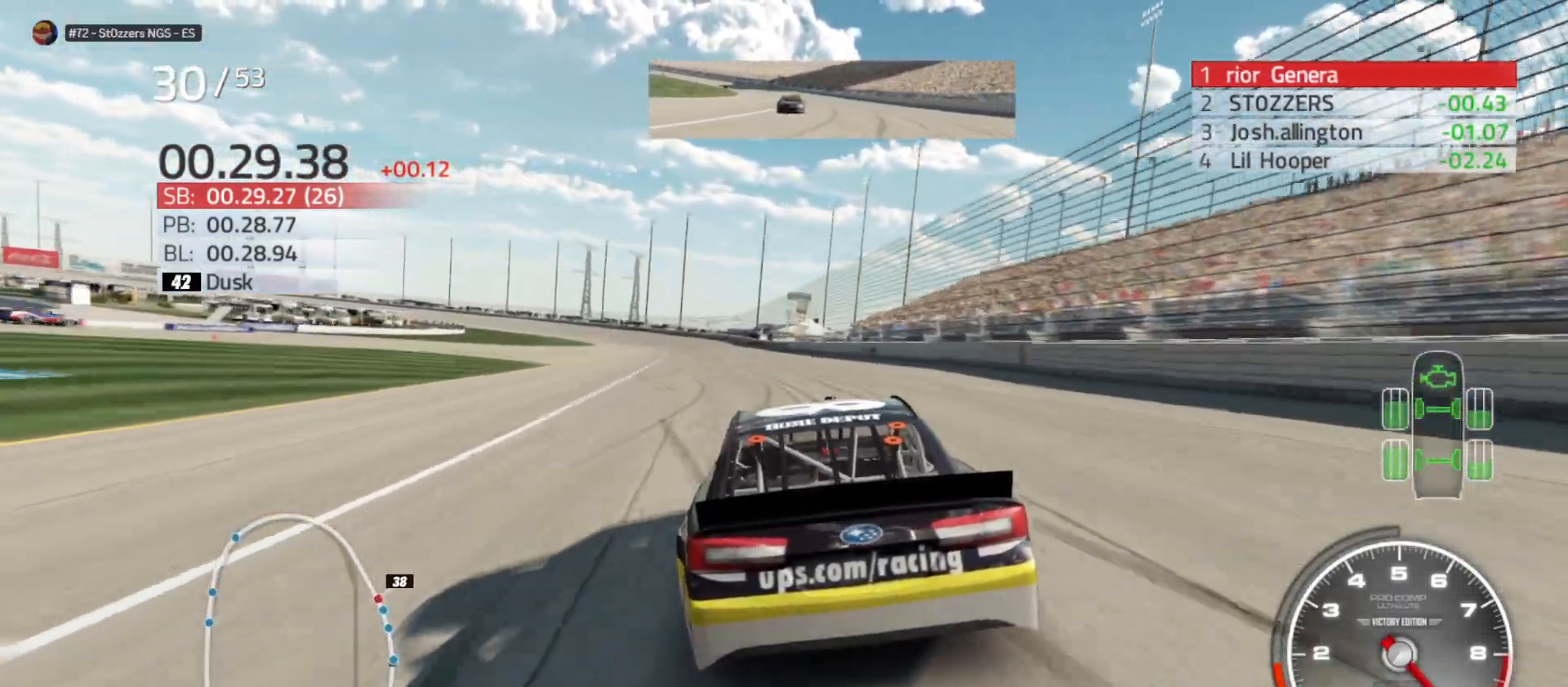
{"buttons": ["R2"], "left_stick": "center", "right_stick": "center", "events": [[50, "left_stick", "center"], [183, "left_stick", "left"], [350, "left_stick", "center"]]}
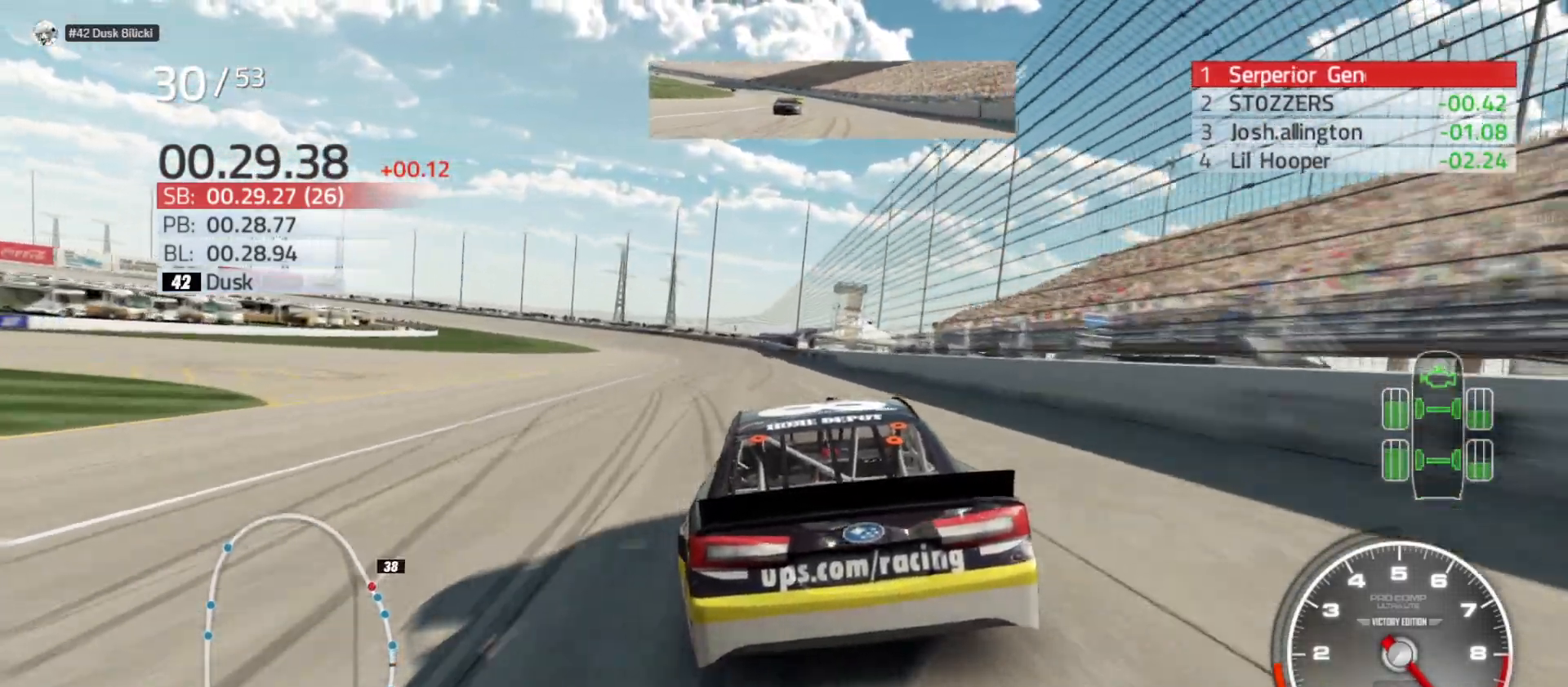
{"buttons": ["R2"], "left_stick": "left", "right_stick": "center", "events": [[17, "left_stick", "left"], [233, "left_stick", "center"], [367, "left_stick", "left"]]}
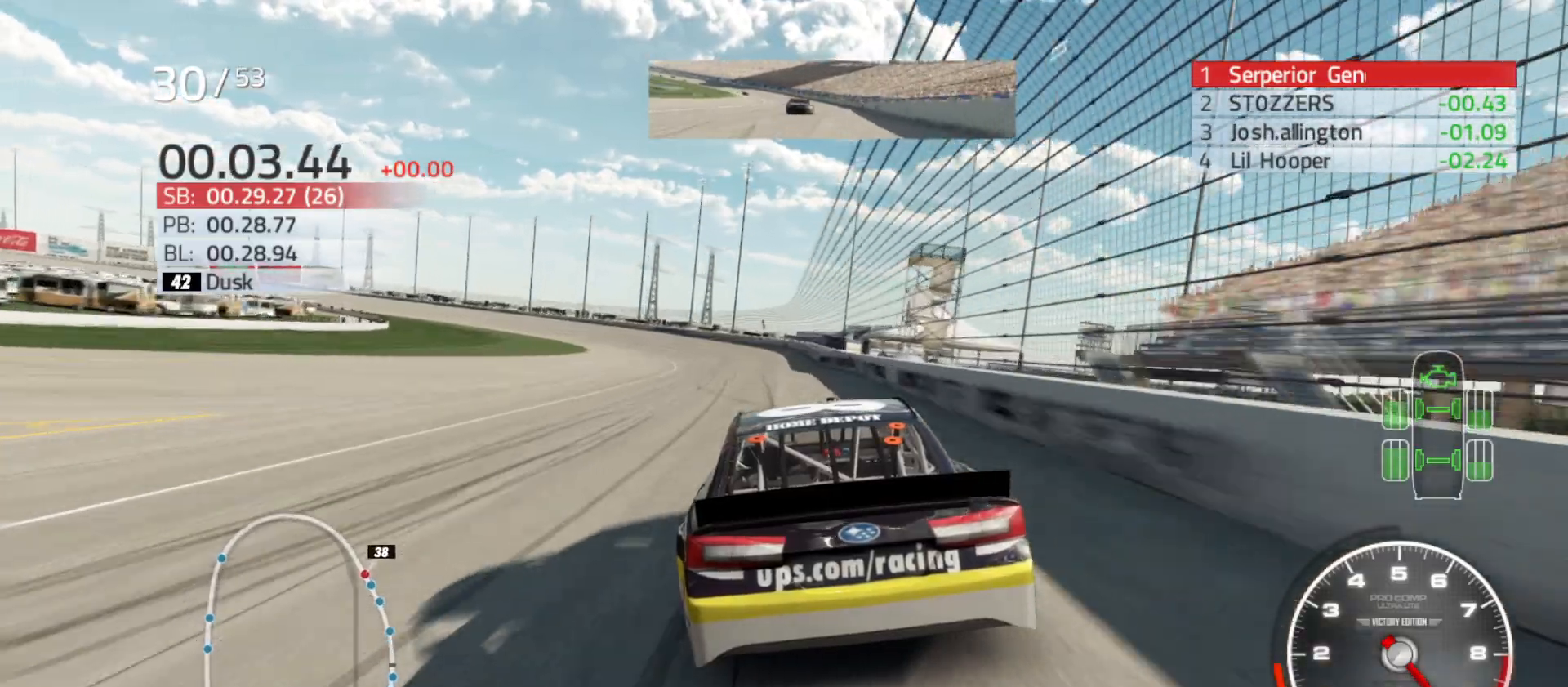
{"buttons": ["R2"], "left_stick": "left", "right_stick": "center", "events": [[50, "left_stick", "center"], [133, "left_stick", "left"]]}
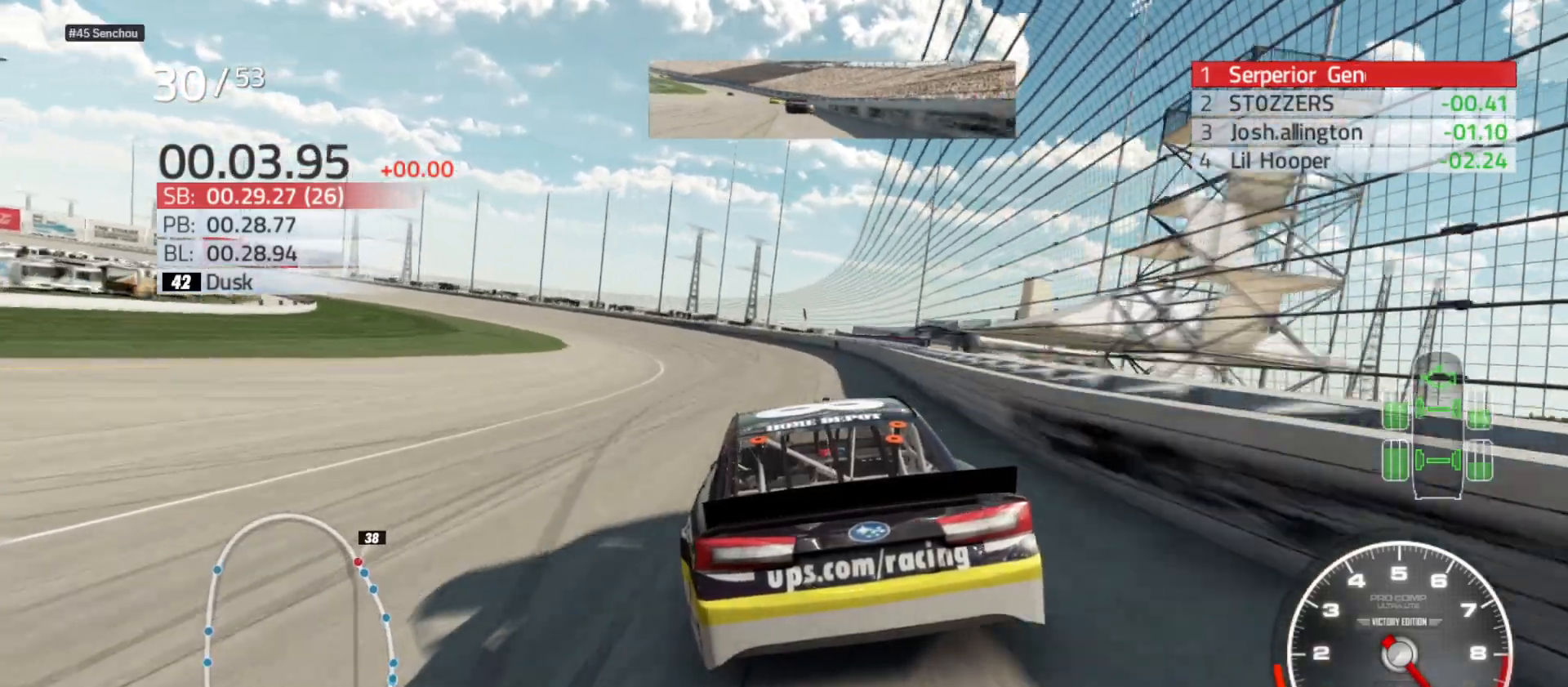
{"buttons": [], "left_stick": "left", "right_stick": "center", "events": [[267, "R2", "up"]]}
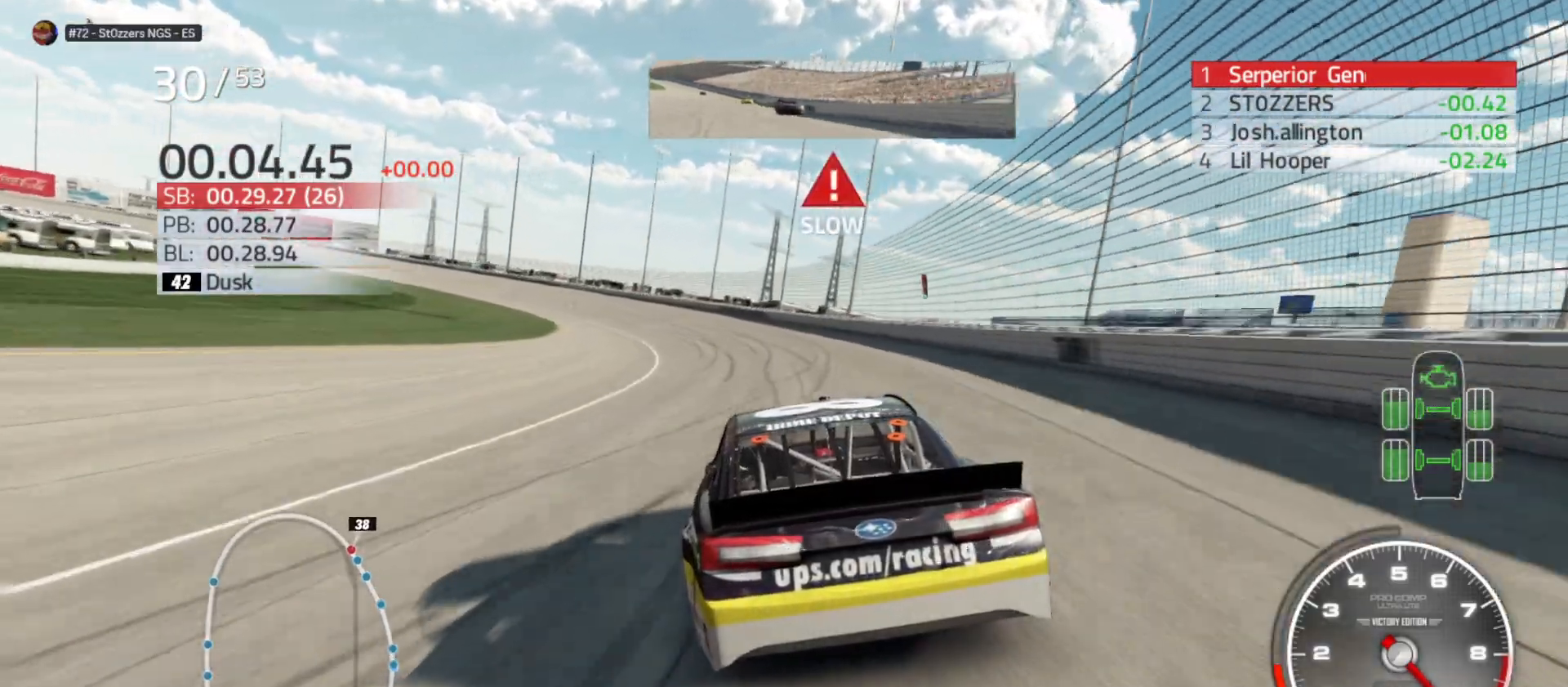
{"buttons": [], "left_stick": "left", "right_stick": "center", "events": []}
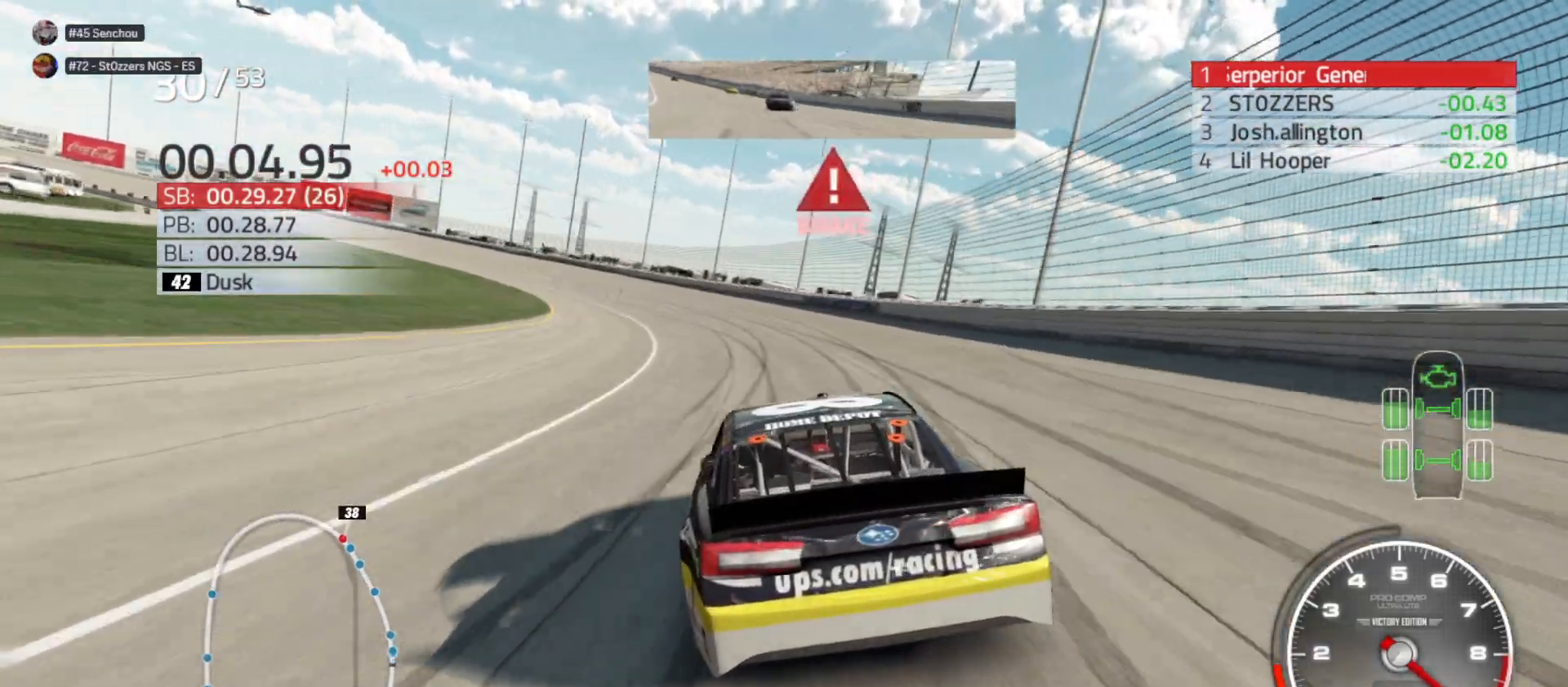
{"buttons": [], "left_stick": "left", "right_stick": "center", "events": []}
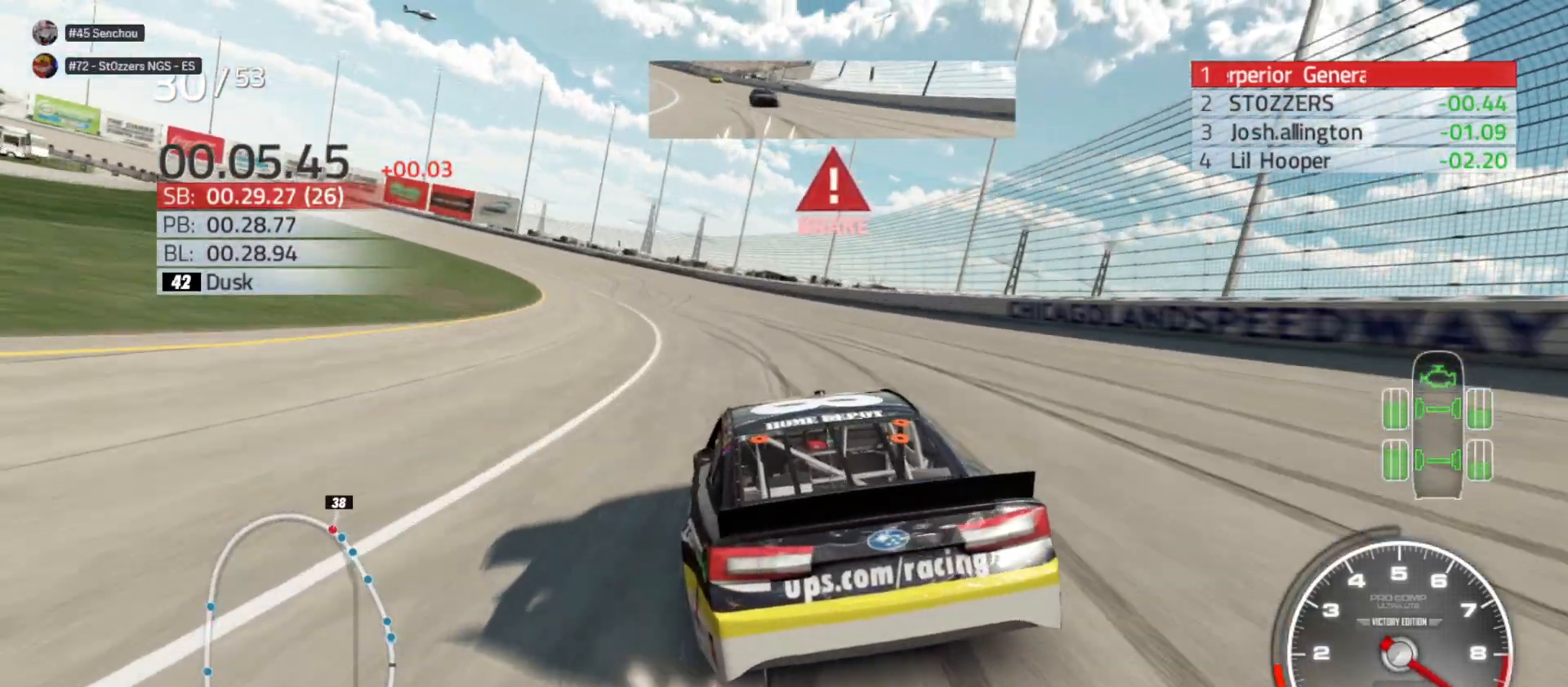
{"buttons": [], "left_stick": "left", "right_stick": "center", "events": []}
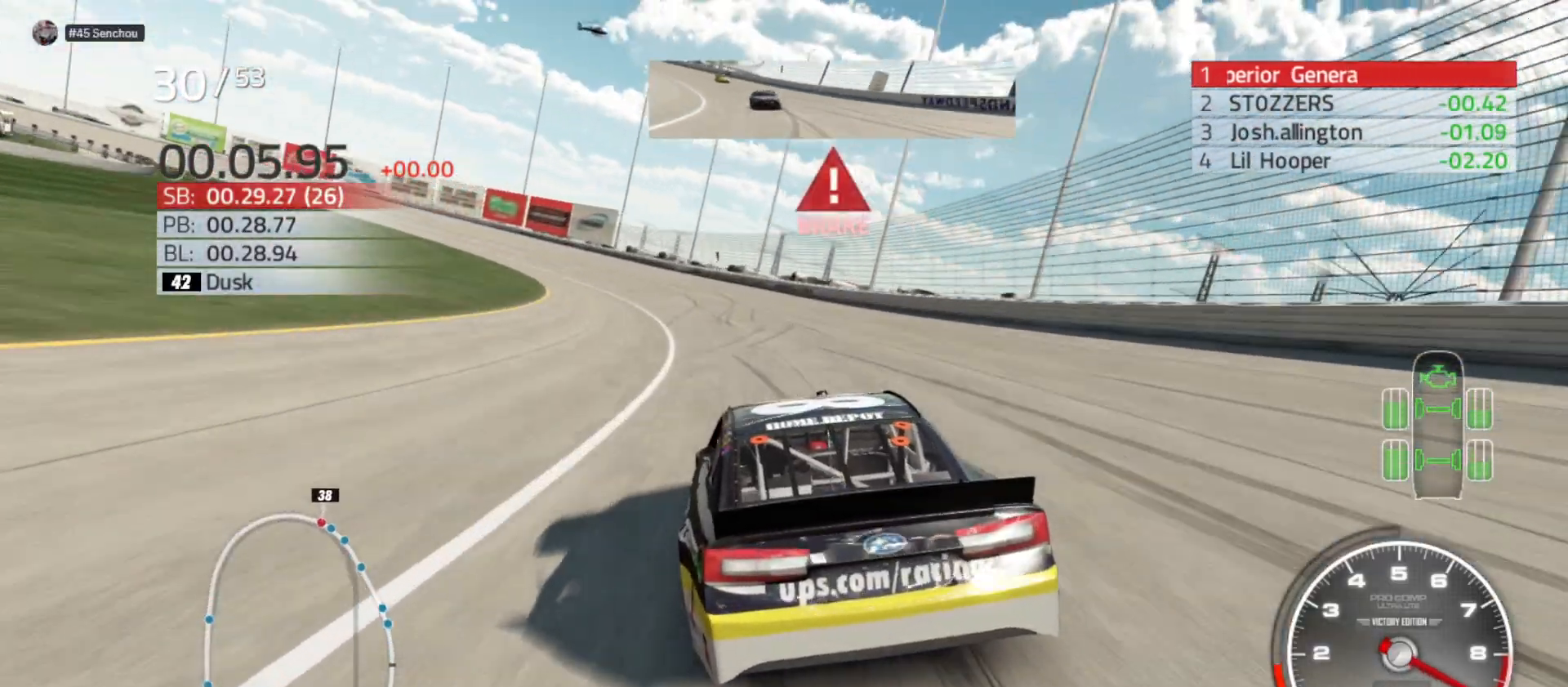
{"buttons": ["R2"], "left_stick": "left", "right_stick": "center", "events": [[450, "R2", "down"]]}
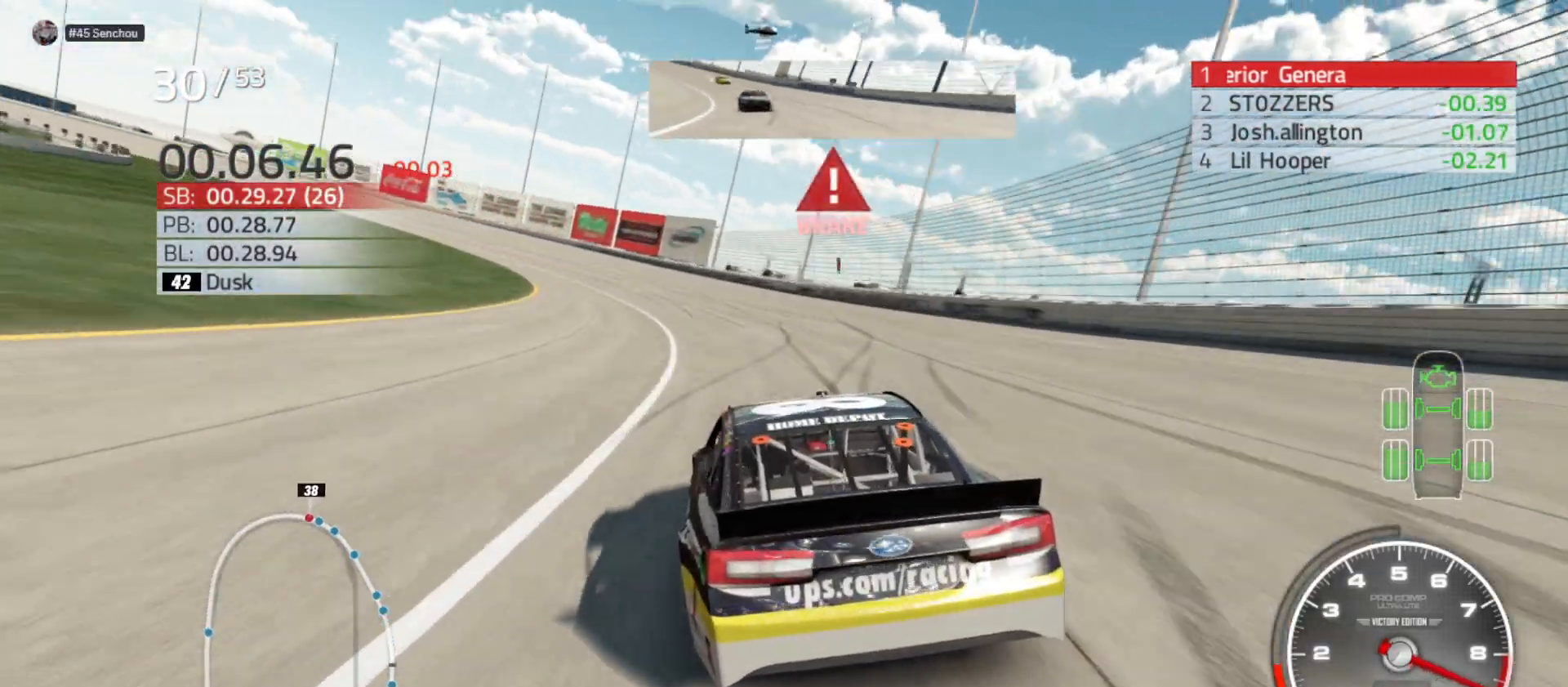
{"buttons": ["R2"], "left_stick": "left", "right_stick": "center", "events": []}
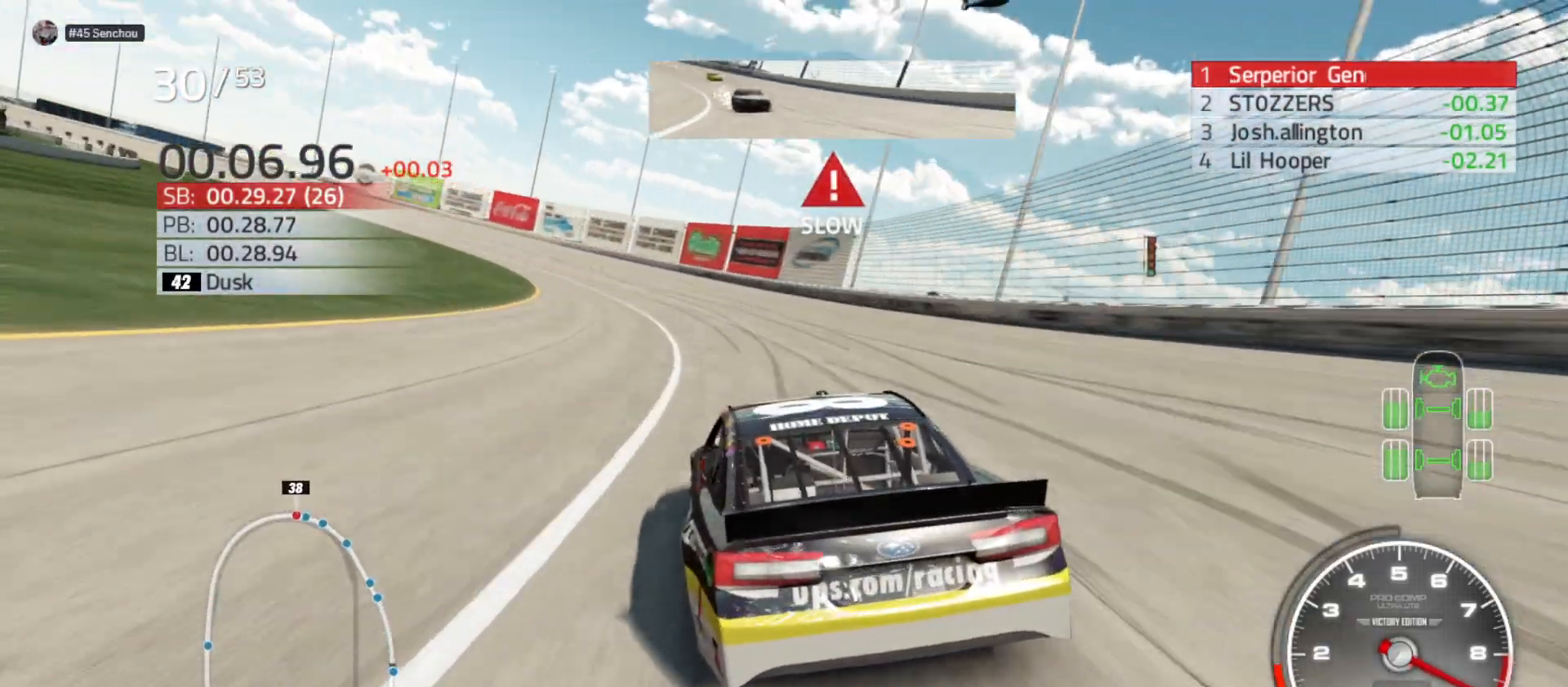
{"buttons": ["R2"], "left_stick": "left", "right_stick": "center", "events": []}
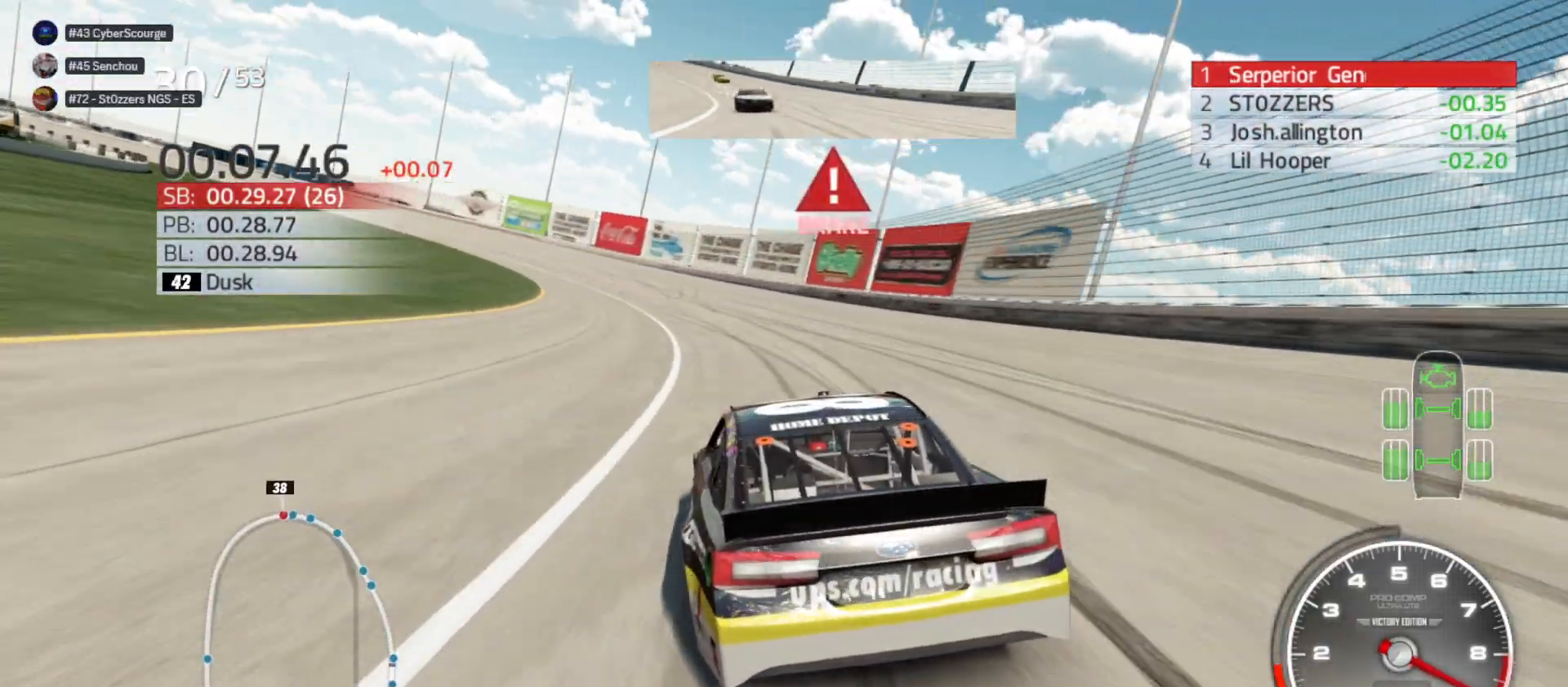
{"buttons": ["R2"], "left_stick": "left", "right_stick": "center", "events": []}
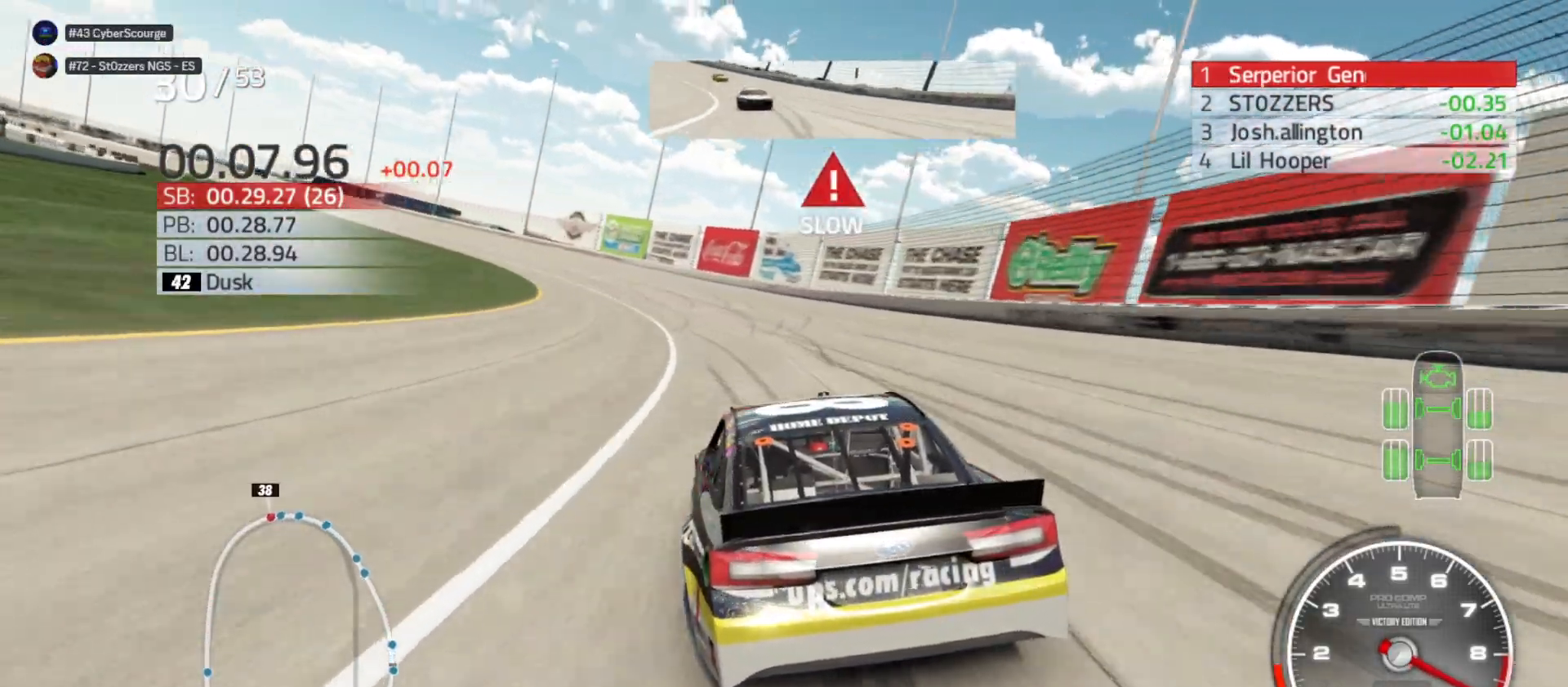
{"buttons": ["R2"], "left_stick": "left", "right_stick": "center", "events": []}
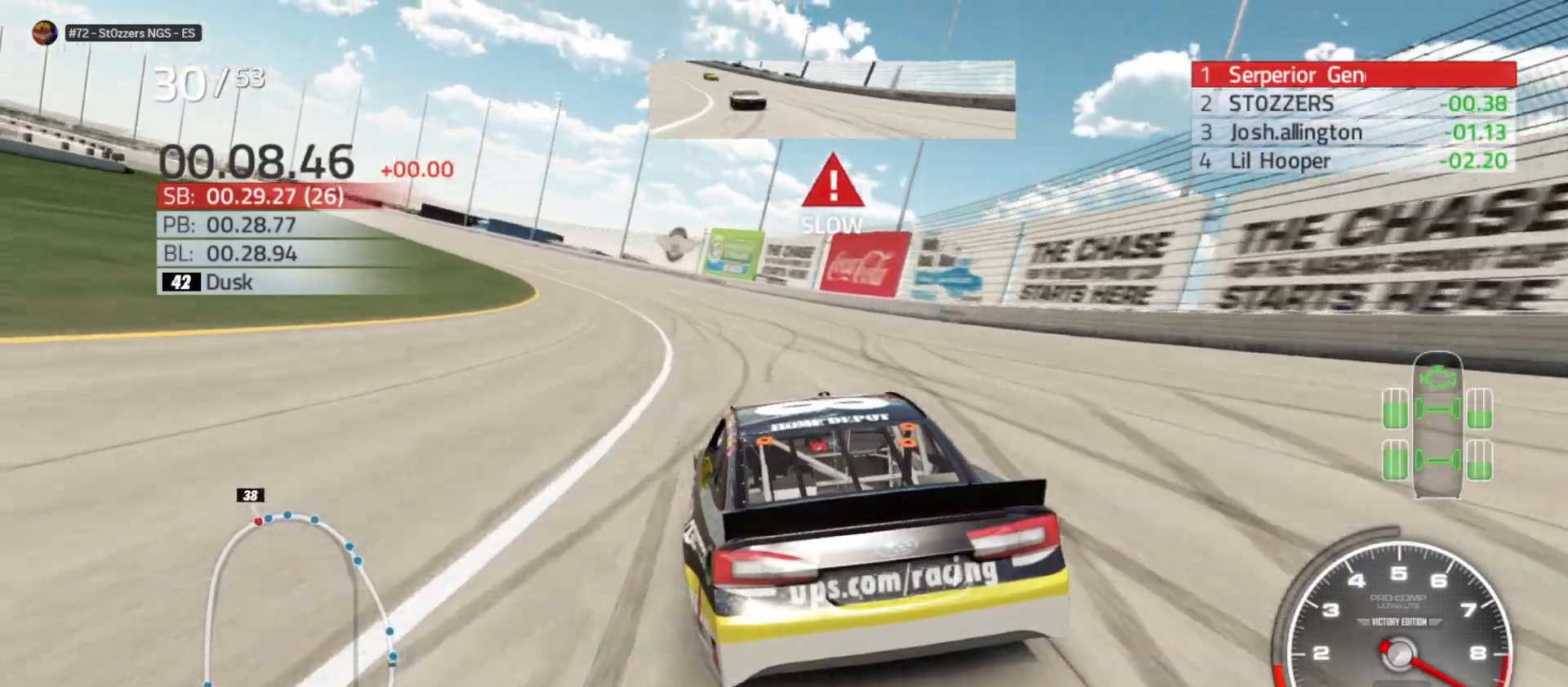
{"buttons": ["R2"], "left_stick": "left", "right_stick": "center", "events": []}